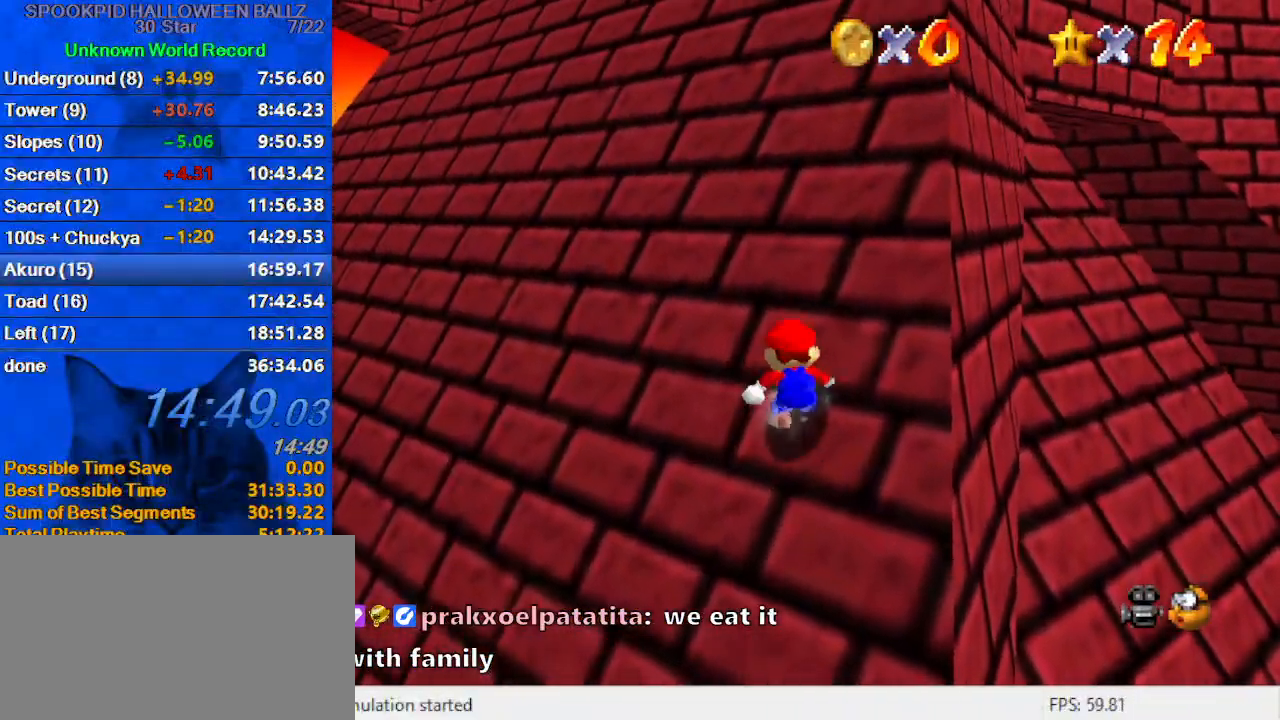
Gameplay with keyboard; each line is a JSON object with the keys held at the frame after it. "events" lists presses ("down") and releases ("up") of "a", "c", "ctrl", "d", "down", "left", "return", "right", "s", "shift", "up", "w", "x" and "y" between this image and that frame as [ms after this image, input, new state], when the widget could be followed in between. No other keys are recorded. Mouse input is not recorded.
{"keys": ["ctrl", "shift", "up"], "events": [[33, "ctrl", "up"], [133, "ctrl", "down"], [233, "ctrl", "up"], [267, "ctrl", "down"], [400, "ctrl", "up"], [467, "ctrl", "down"]]}
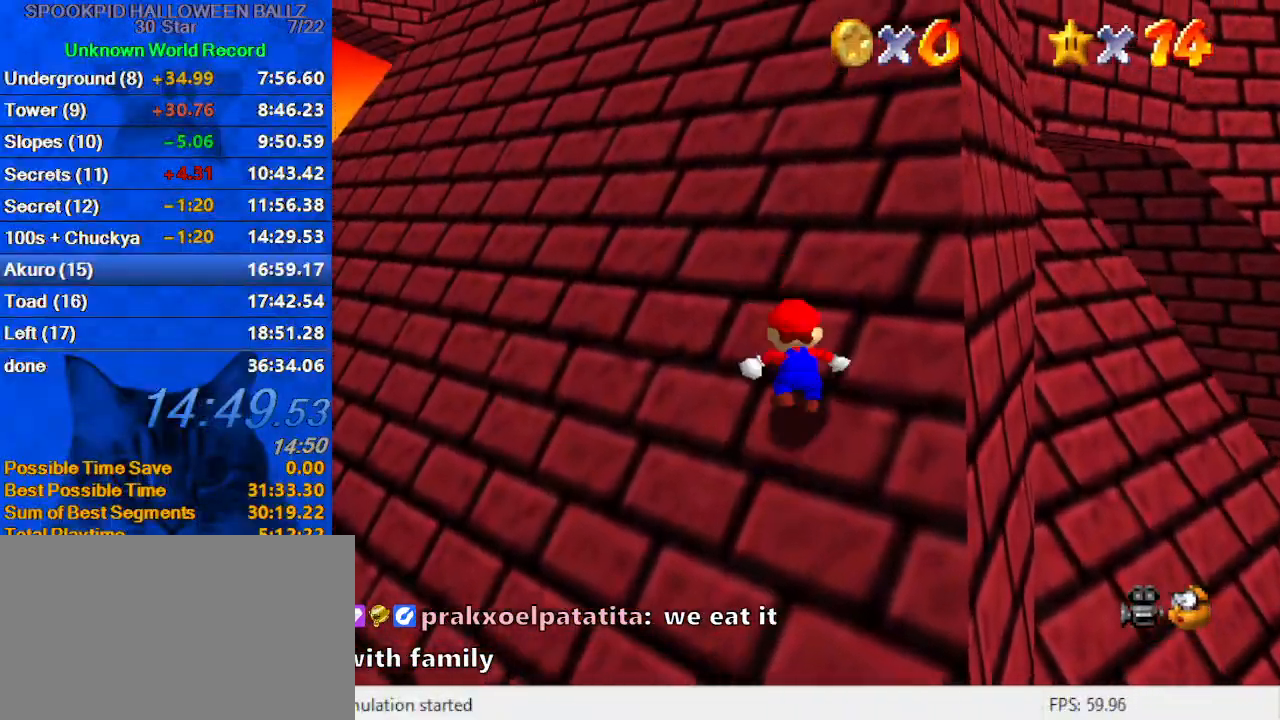
{"keys": ["shift", "up"], "events": [[100, "ctrl", "up"], [133, "ctrl", "down"], [233, "ctrl", "up"], [333, "ctrl", "down"], [467, "ctrl", "up"]]}
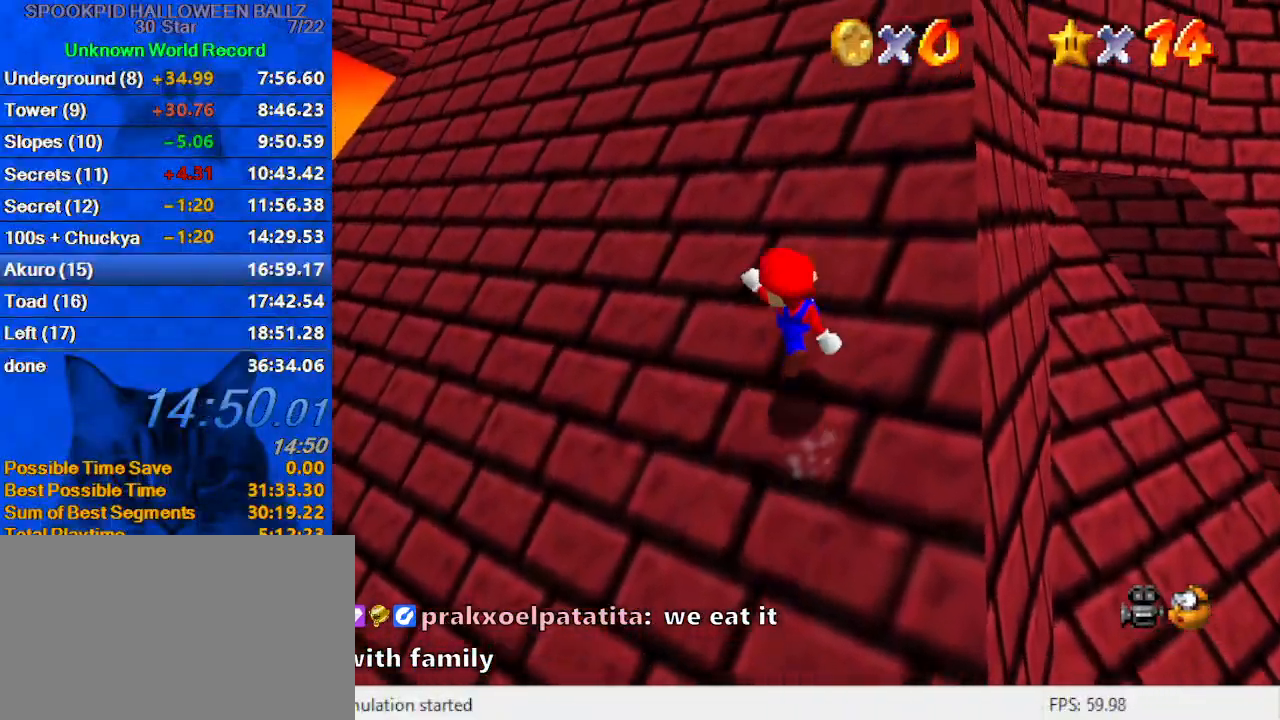
{"keys": ["shift", "up"], "events": [[33, "ctrl", "down"], [100, "ctrl", "up"], [200, "ctrl", "down"], [300, "ctrl", "up"], [400, "ctrl", "down"], [500, "ctrl", "up"]]}
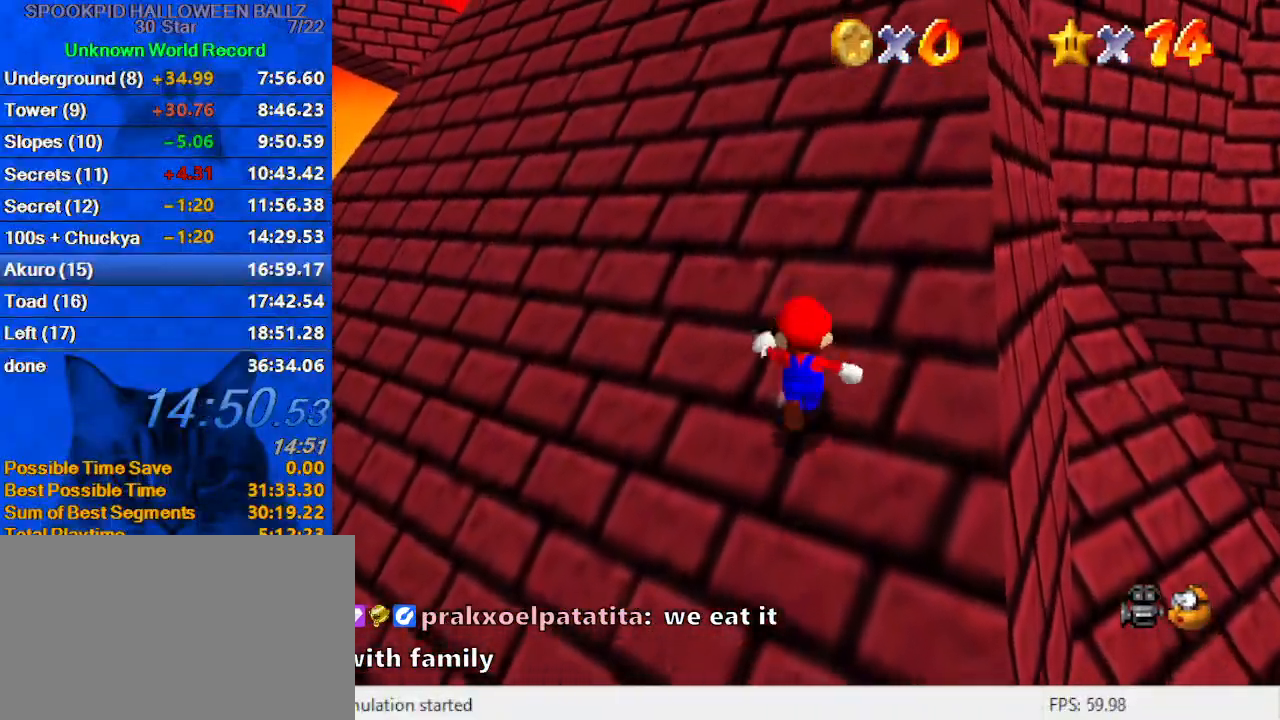
{"keys": ["ctrl", "shift", "up"], "events": [[67, "ctrl", "down"], [167, "ctrl", "up"], [267, "ctrl", "down"], [367, "ctrl", "up"], [433, "ctrl", "down"]]}
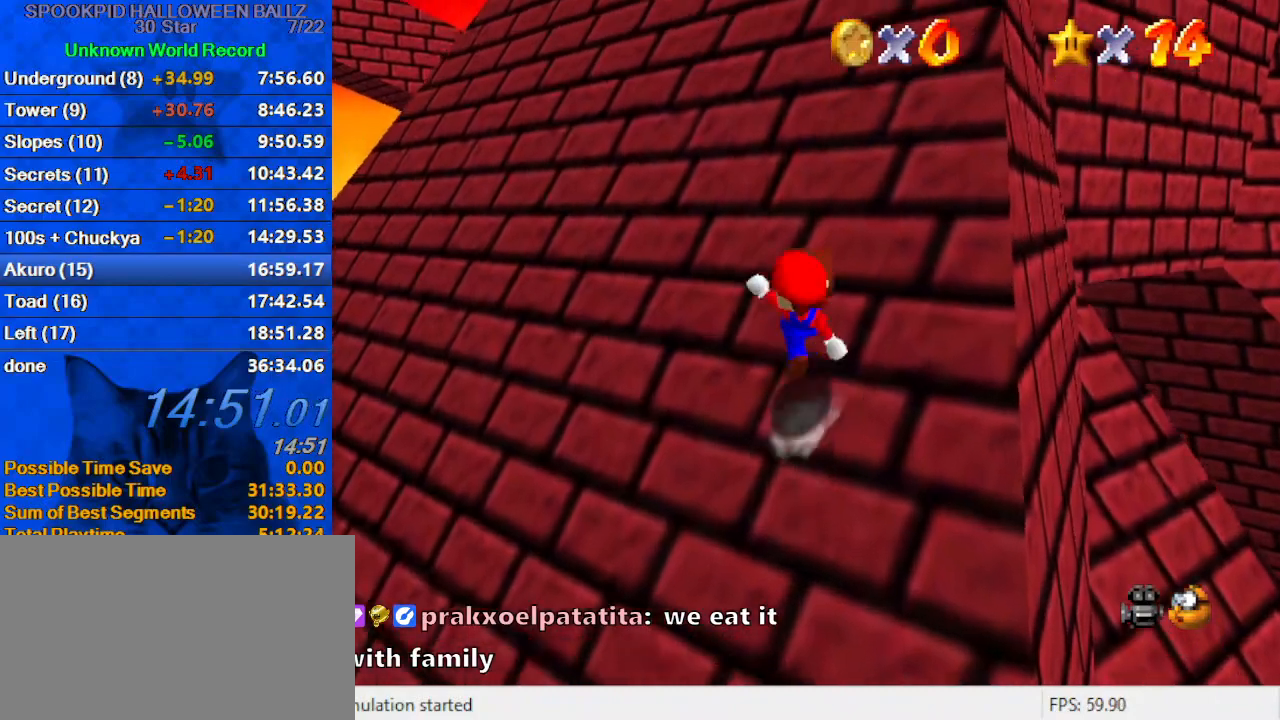
{"keys": ["ctrl", "shift", "up"], "events": [[33, "ctrl", "up"], [133, "ctrl", "down"], [233, "ctrl", "up"], [333, "ctrl", "down"], [400, "ctrl", "up"], [500, "ctrl", "down"]]}
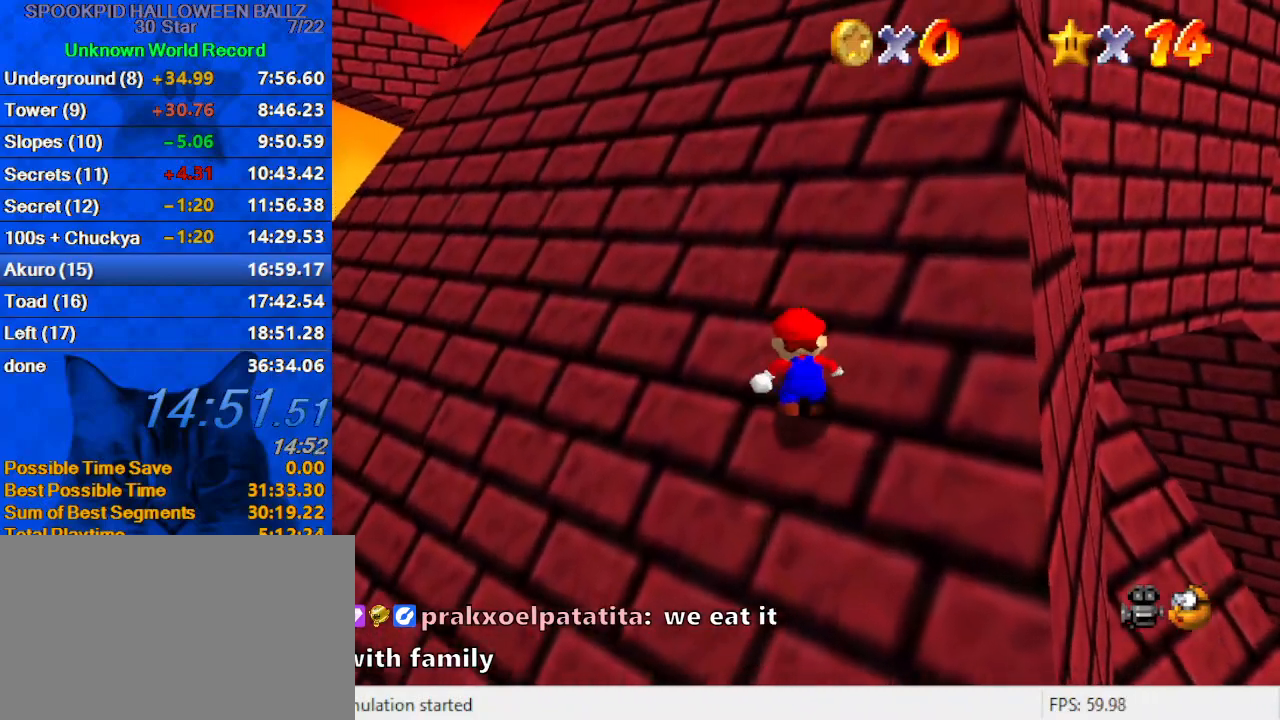
{"keys": ["shift", "up"], "events": [[100, "ctrl", "up"], [133, "ctrl", "down"], [300, "ctrl", "up"], [333, "ctrl", "down"], [433, "ctrl", "up"]]}
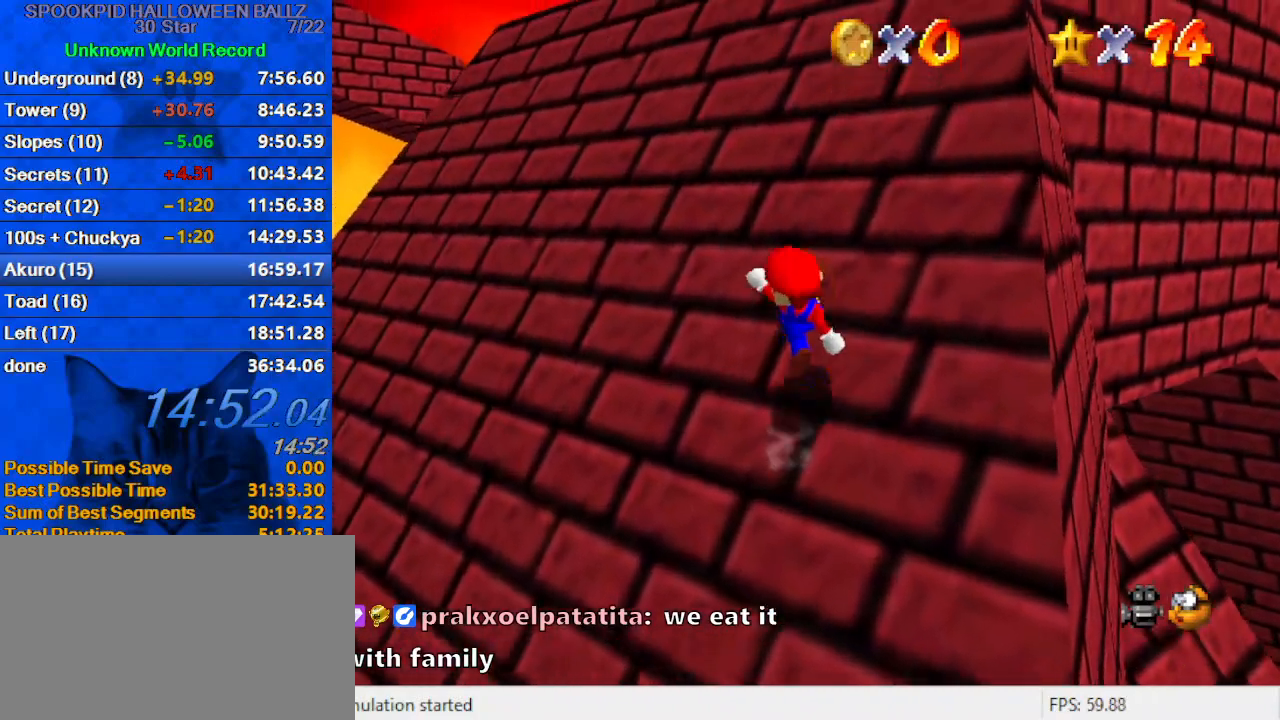
{"keys": ["shift", "up"], "events": [[33, "ctrl", "down"], [100, "ctrl", "up"], [200, "ctrl", "down"], [300, "ctrl", "up"], [400, "ctrl", "down"], [500, "ctrl", "up"]]}
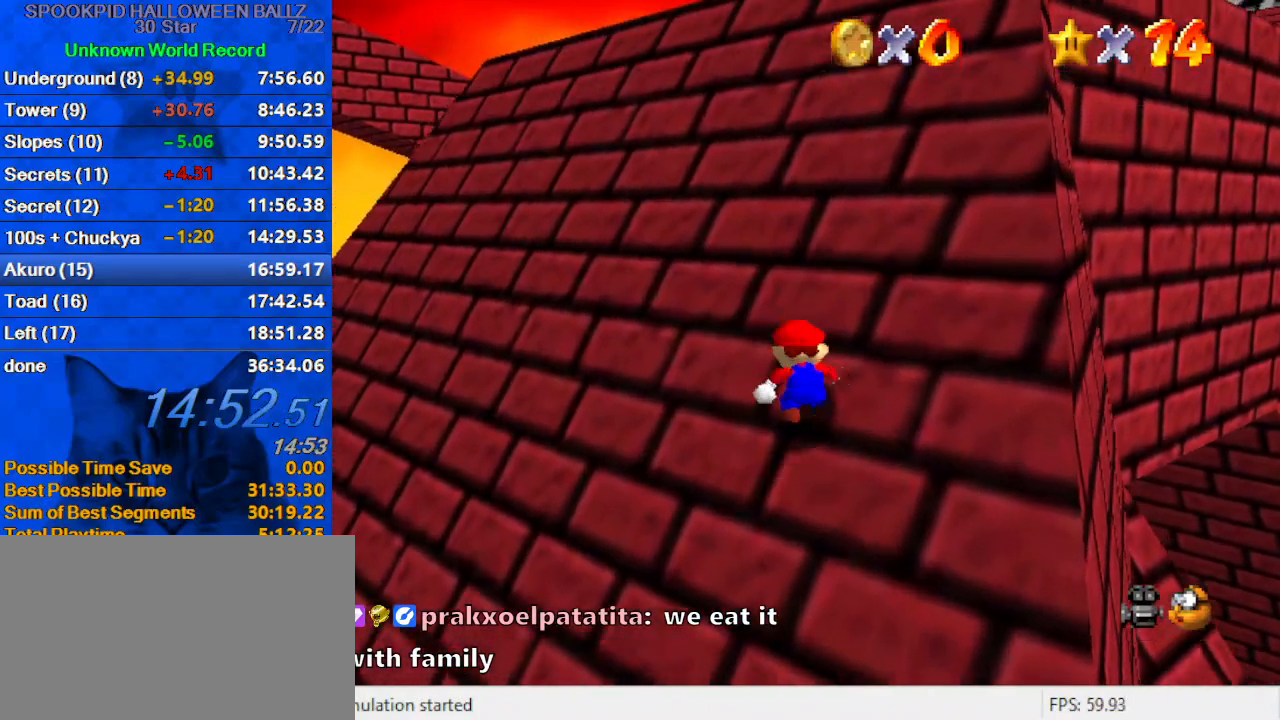
{"keys": ["shift", "up"], "events": [[67, "ctrl", "down"], [167, "ctrl", "up"], [200, "ctrl", "down"], [367, "ctrl", "up"], [400, "ctrl", "down"], [500, "ctrl", "up"]]}
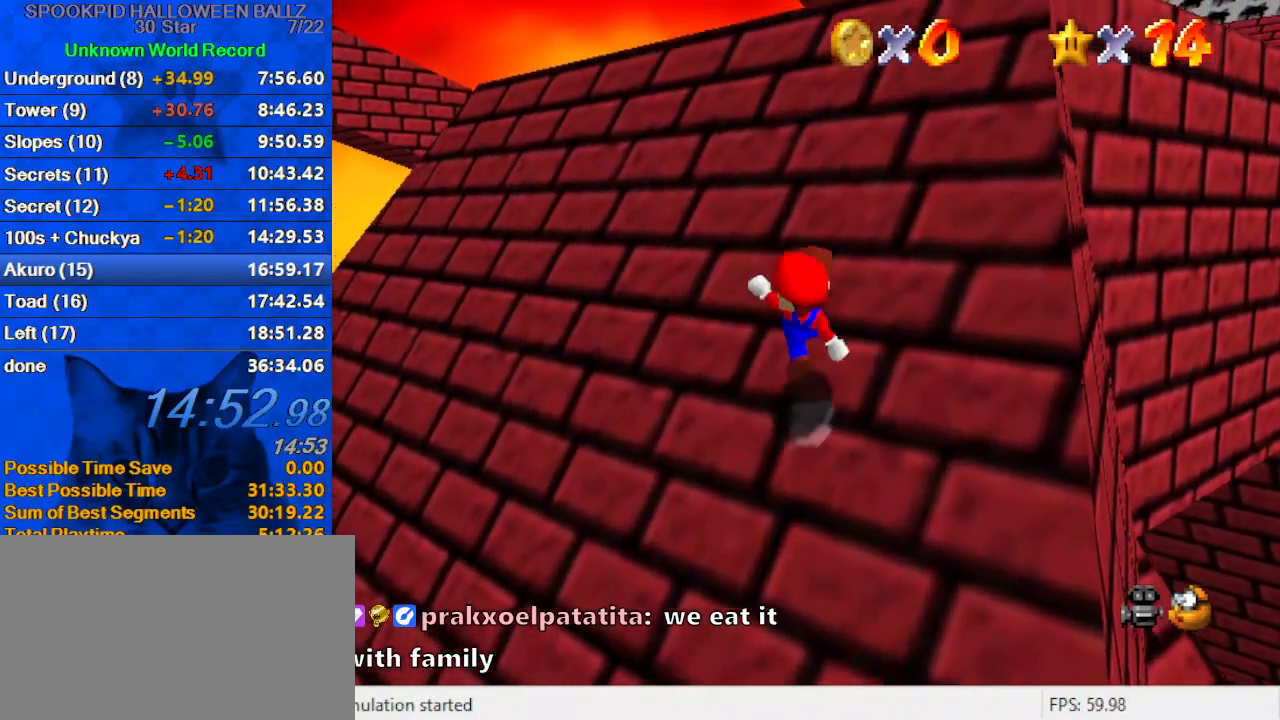
{"keys": ["ctrl", "shift", "up"], "events": [[100, "ctrl", "down"], [167, "ctrl", "up"], [267, "ctrl", "down"], [367, "ctrl", "up"], [400, "ctrl", "down"]]}
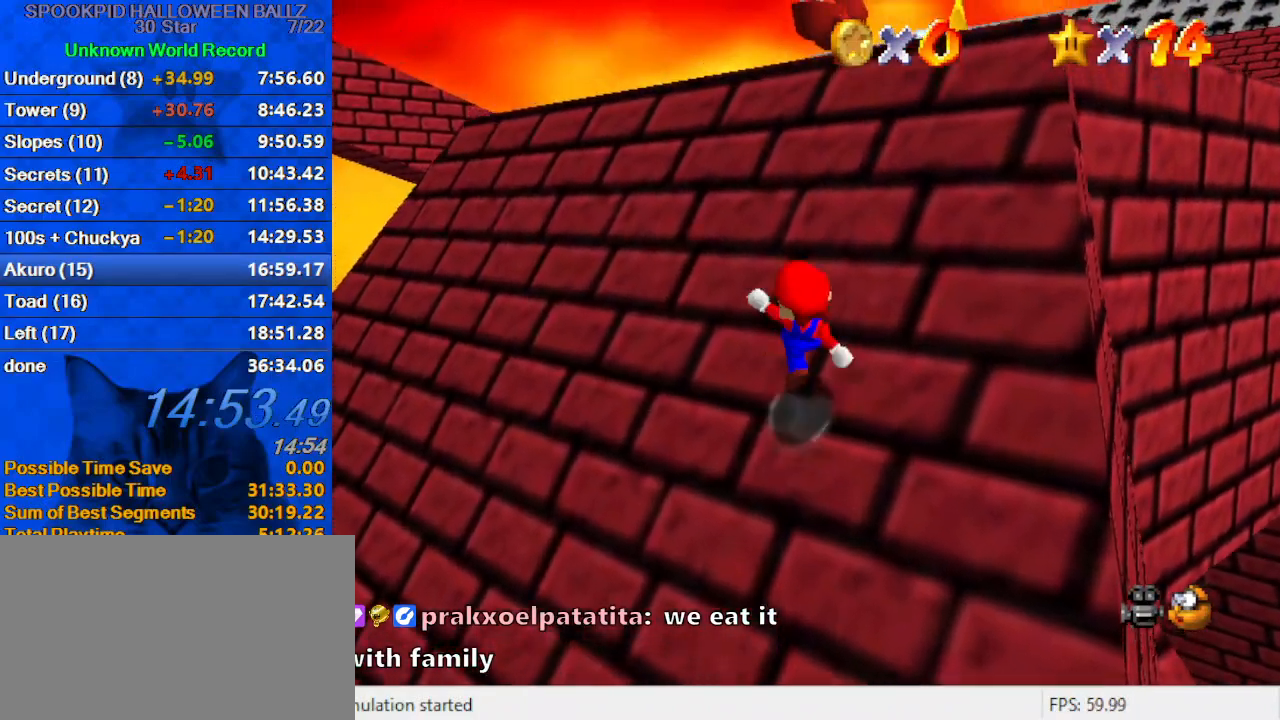
{"keys": ["ctrl", "shift", "up"], "events": [[67, "ctrl", "up"], [100, "ctrl", "down"], [200, "ctrl", "up"], [267, "ctrl", "down"], [367, "ctrl", "up"], [467, "ctrl", "down"]]}
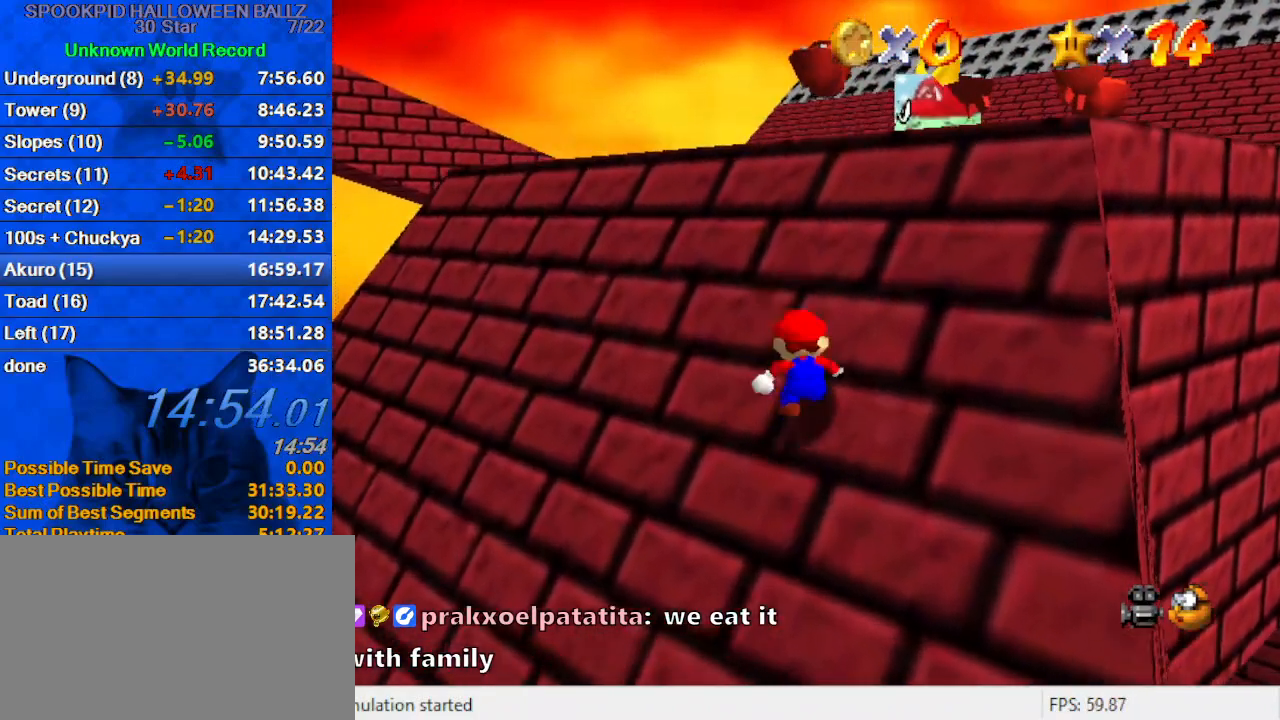
{"keys": ["ctrl", "shift", "up"], "events": [[67, "ctrl", "up"], [167, "ctrl", "down"], [233, "ctrl", "up"], [500, "ctrl", "down"]]}
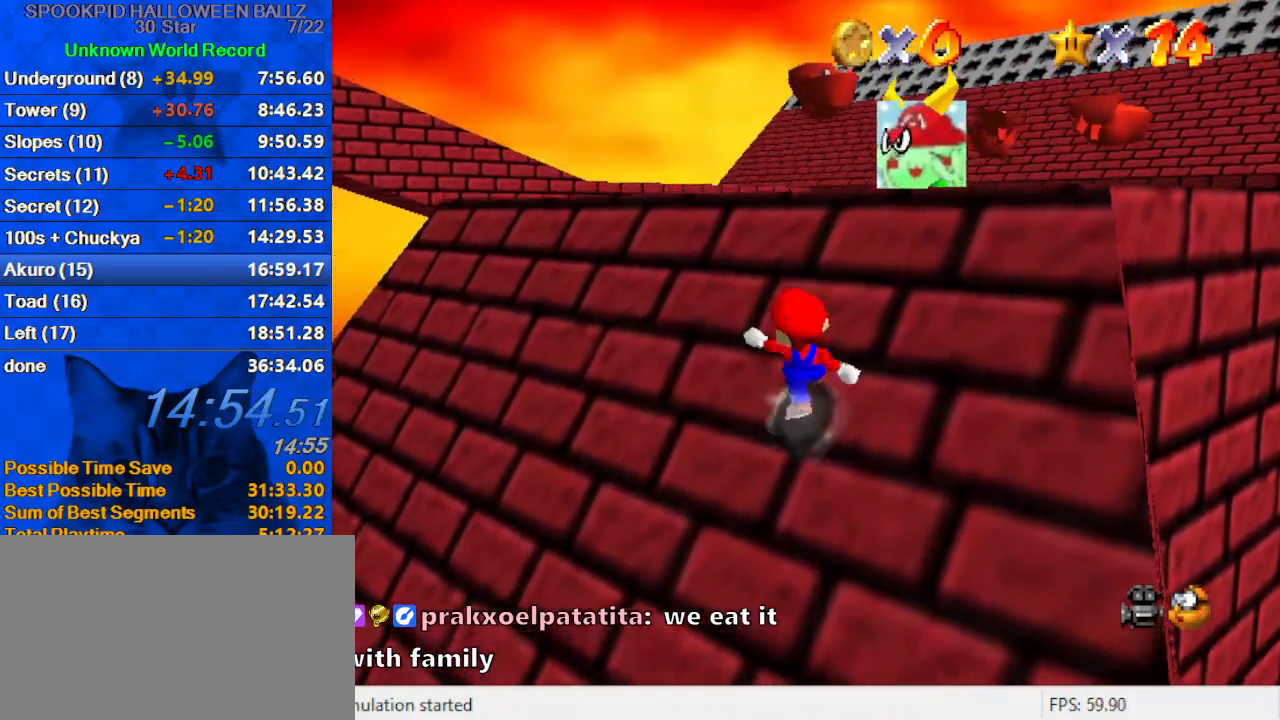
{"keys": ["shift", "up"], "events": [[133, "ctrl", "up"], [367, "shift", "up"], [467, "shift", "down"]]}
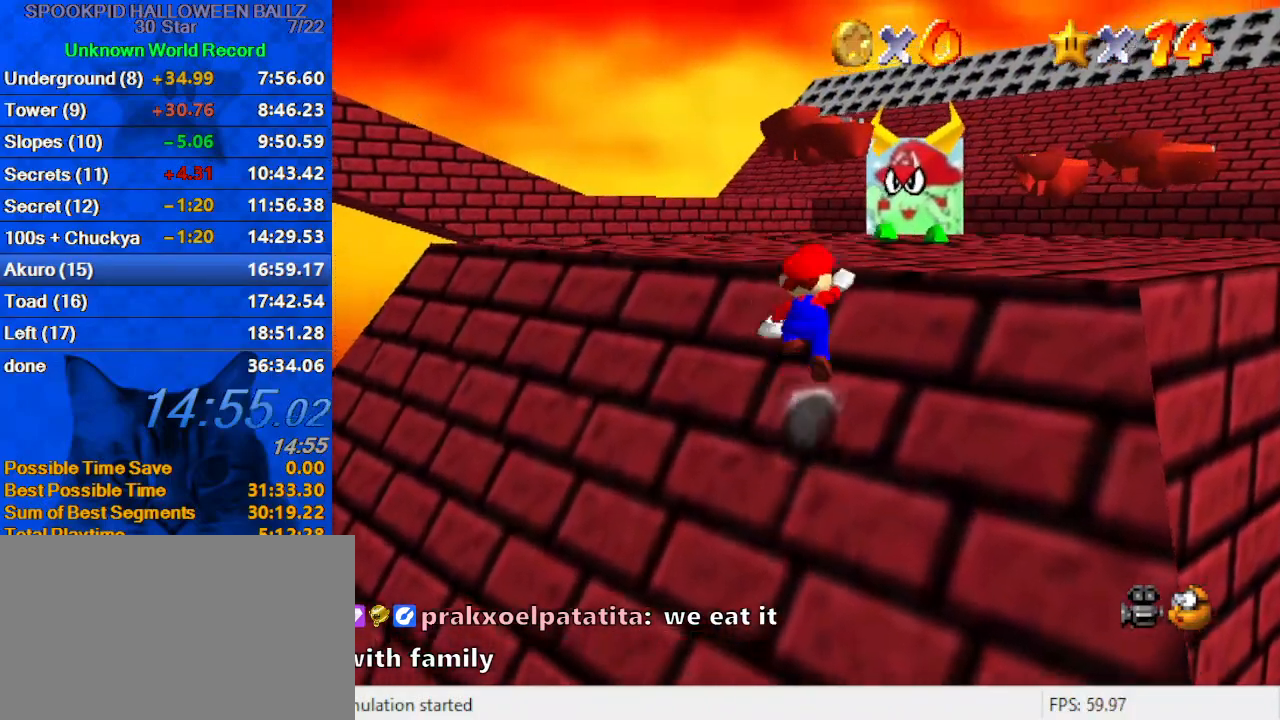
{"keys": ["down", "shift"], "events": [[33, "ctrl", "down"], [100, "right", "down"], [200, "shift", "up"], [233, "ctrl", "up"], [267, "d", "down"], [267, "up", "up"], [367, "d", "up"], [367, "right", "up"], [400, "down", "down"], [500, "shift", "down"]]}
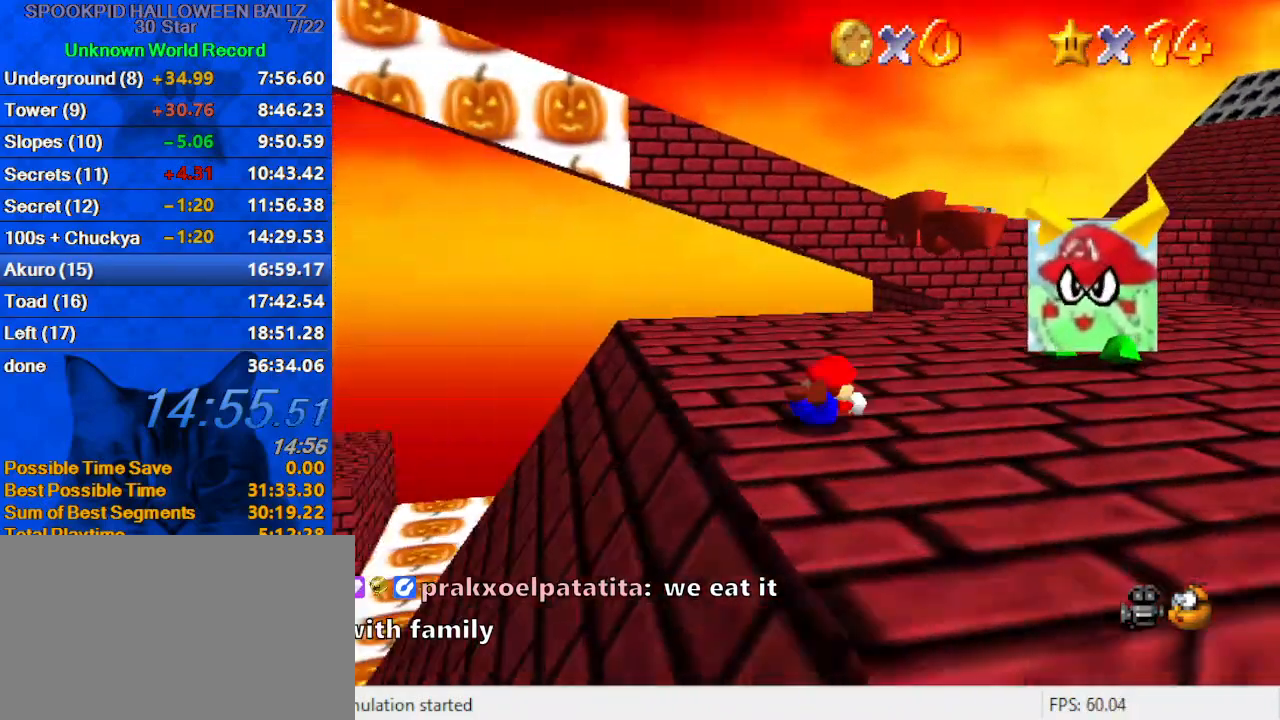
{"keys": ["right"], "events": [[67, "left", "down"], [133, "shift", "up"], [333, "left", "up"], [333, "right", "down"], [367, "down", "up"]]}
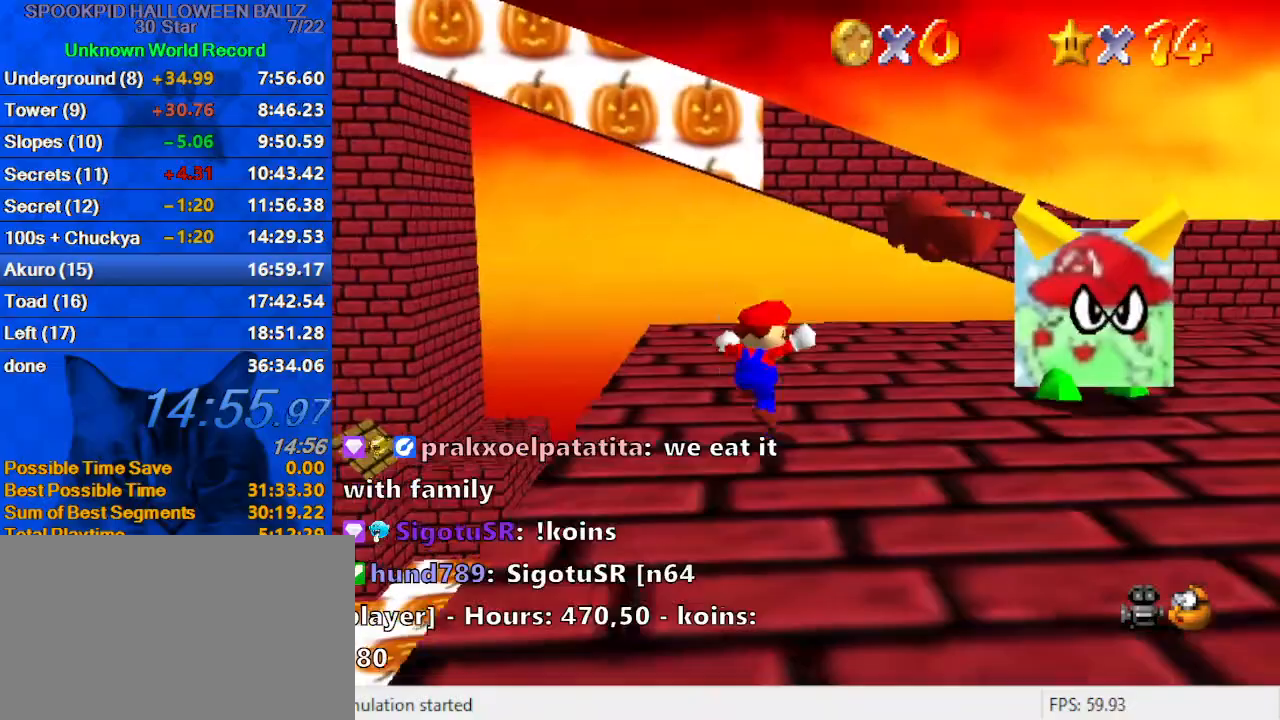
{"keys": ["left", "shift"], "events": [[33, "up", "down"], [67, "left", "down"], [100, "right", "up"], [300, "up", "up"], [500, "shift", "down"]]}
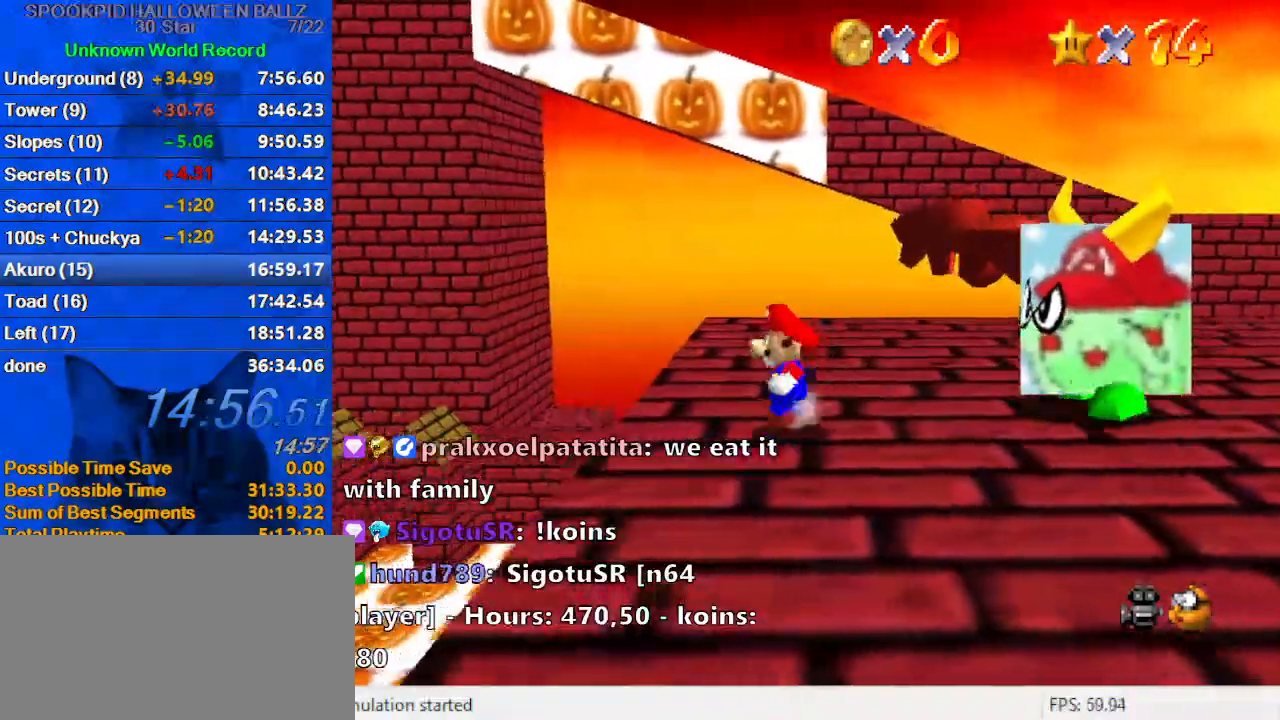
{"keys": ["down", "right"], "events": [[67, "left", "up"], [133, "right", "down"], [167, "ctrl", "down"], [233, "y", "down"], [267, "ctrl", "up"], [267, "down", "down"], [300, "shift", "up"], [367, "y", "up"]]}
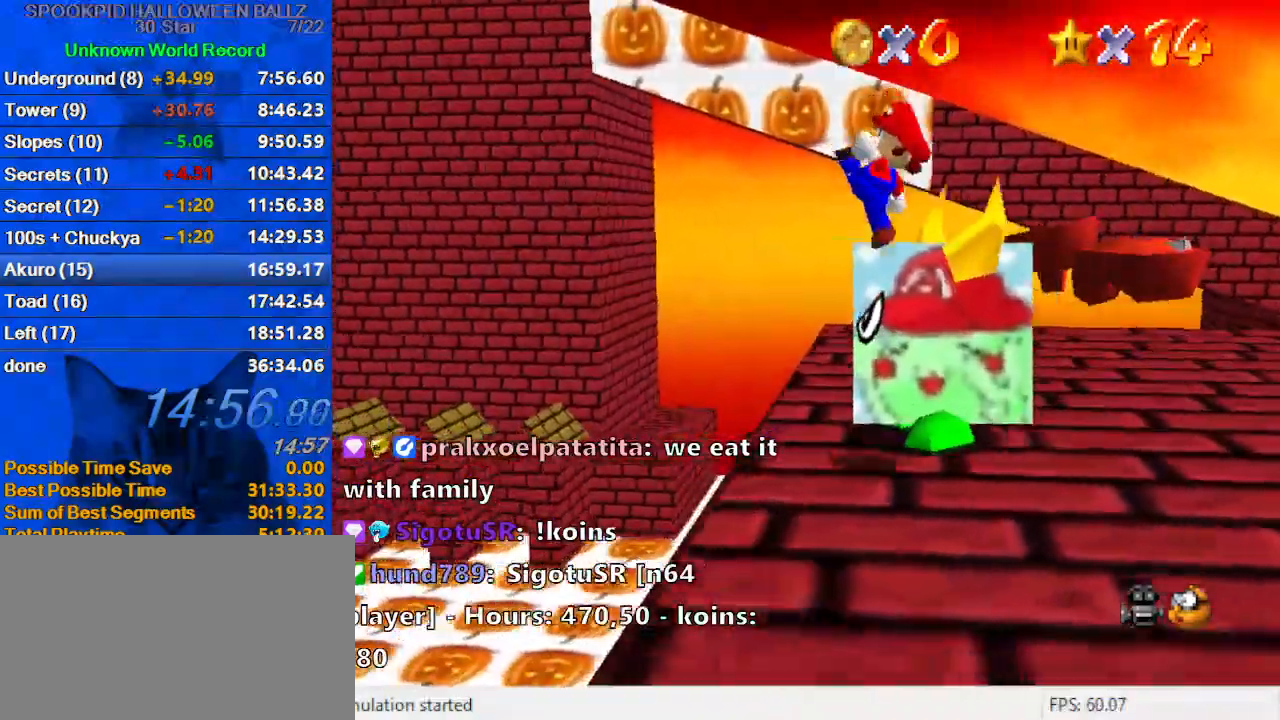
{"keys": ["left", "up"], "events": [[100, "right", "up"], [133, "down", "up"], [167, "right", "down"], [233, "shift", "down"], [333, "right", "up"], [367, "shift", "up"], [467, "left", "down"], [467, "up", "down"]]}
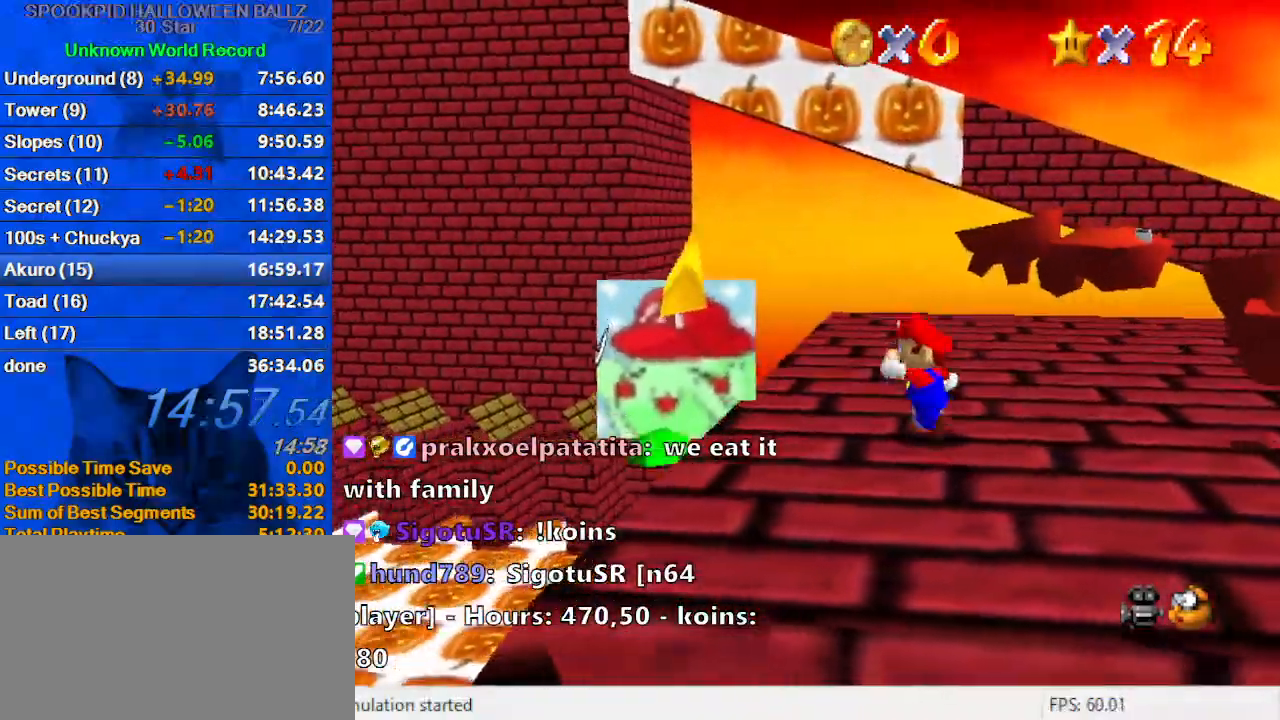
{"keys": ["down", "left"], "events": [[67, "up", "up"], [133, "d", "down"], [200, "down", "down"], [233, "d", "up"], [333, "d", "down"], [467, "d", "up"]]}
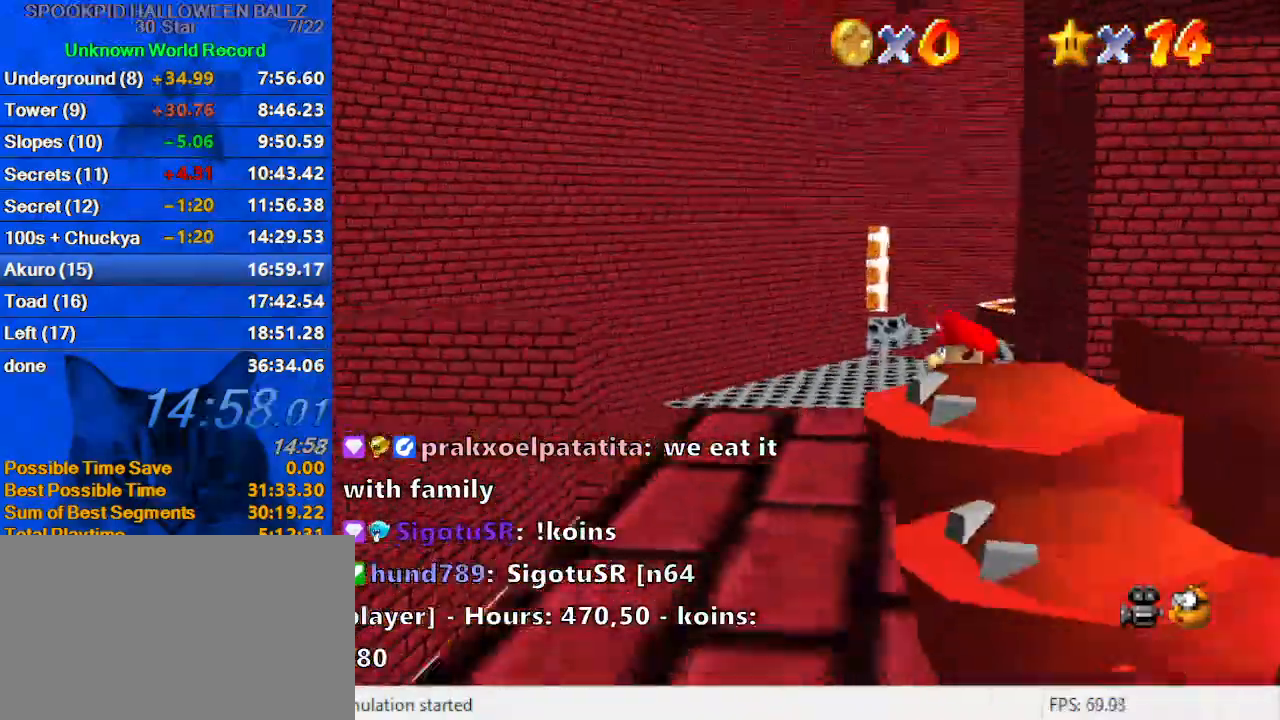
{"keys": ["left", "shift", "up", "y"], "events": [[100, "down", "up"], [200, "up", "down"], [400, "y", "down"], [433, "shift", "down"]]}
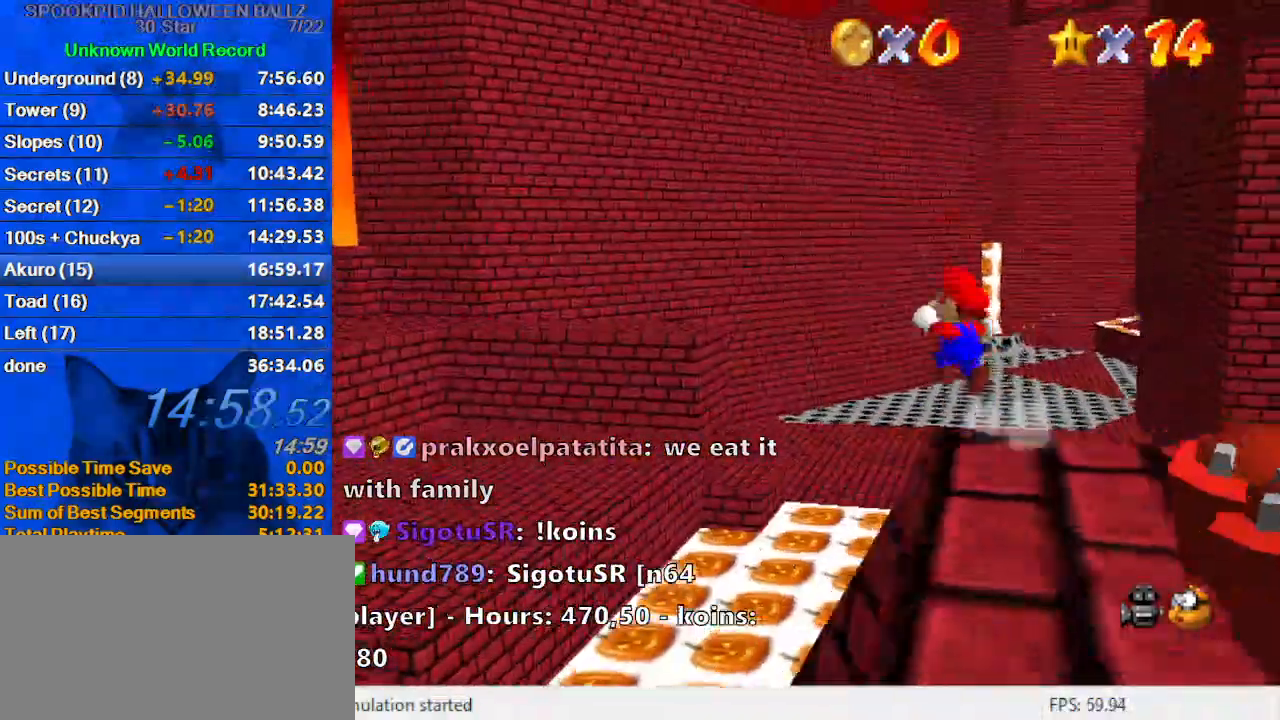
{"keys": ["left", "up"], "events": [[133, "y", "up"], [167, "shift", "up"], [200, "d", "down"], [267, "s", "down"], [433, "d", "up"], [433, "s", "up"]]}
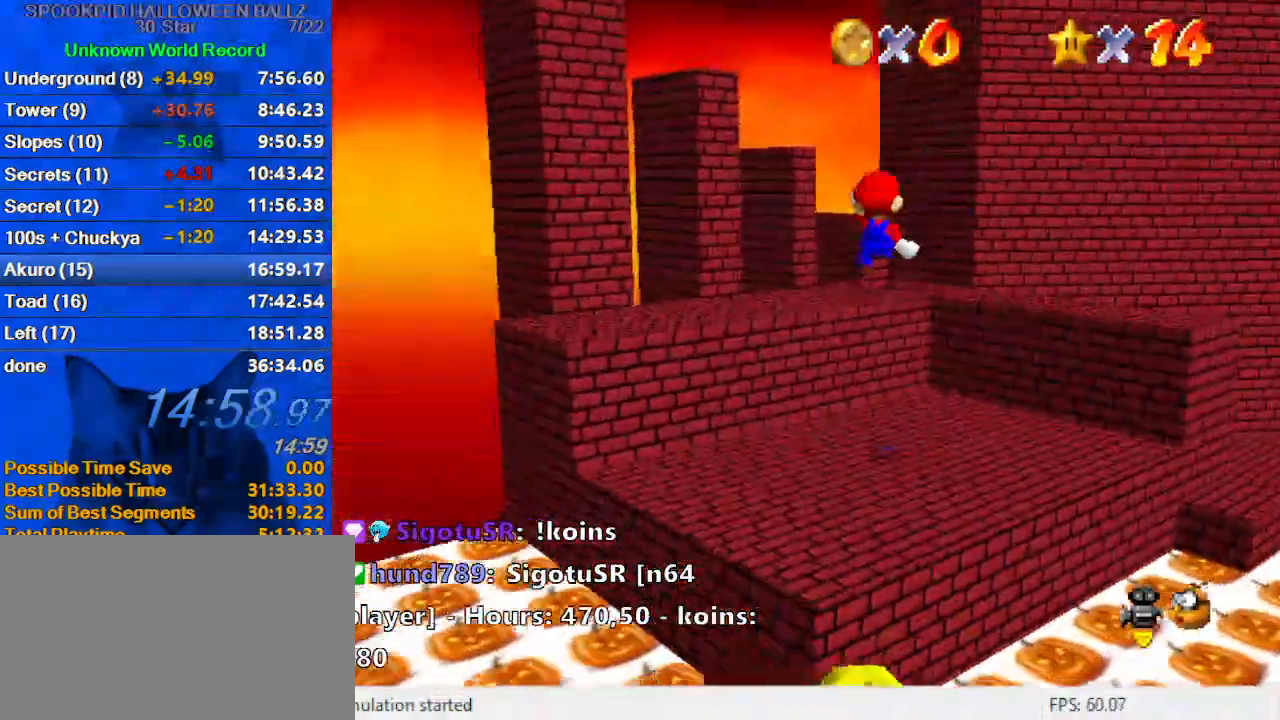
{"keys": ["left", "up"], "events": []}
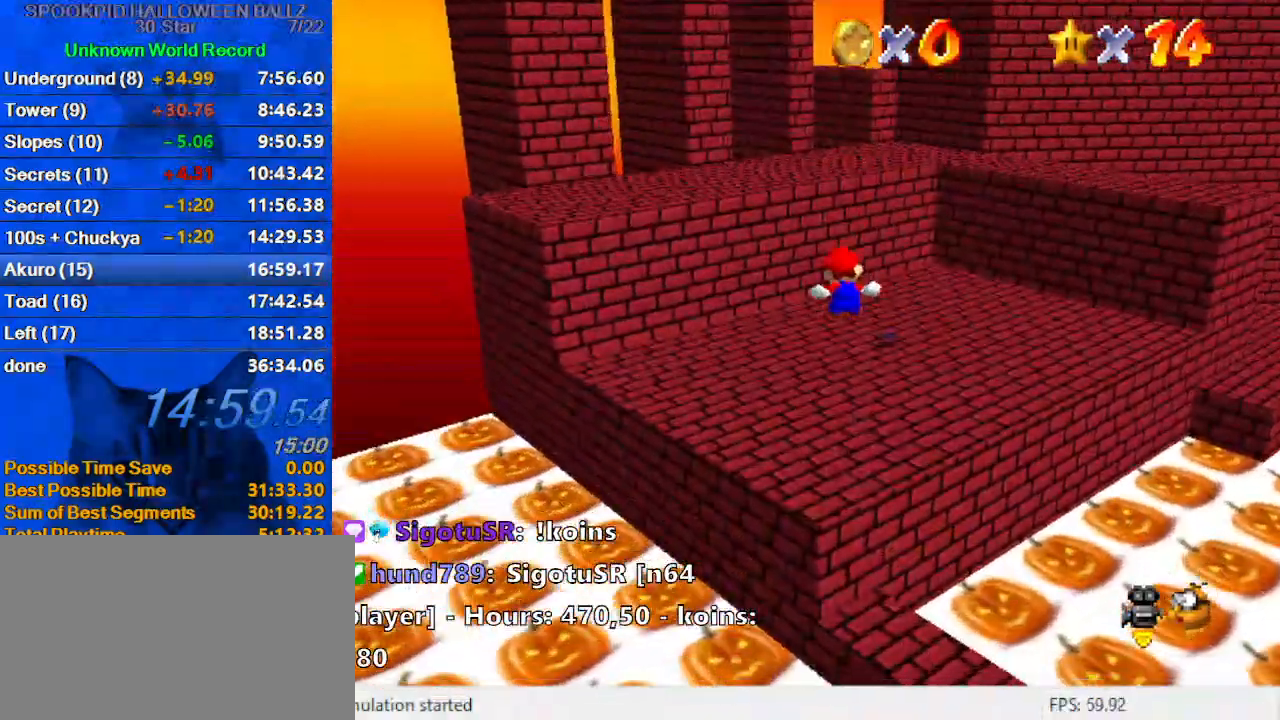
{"keys": ["left", "up"], "events": []}
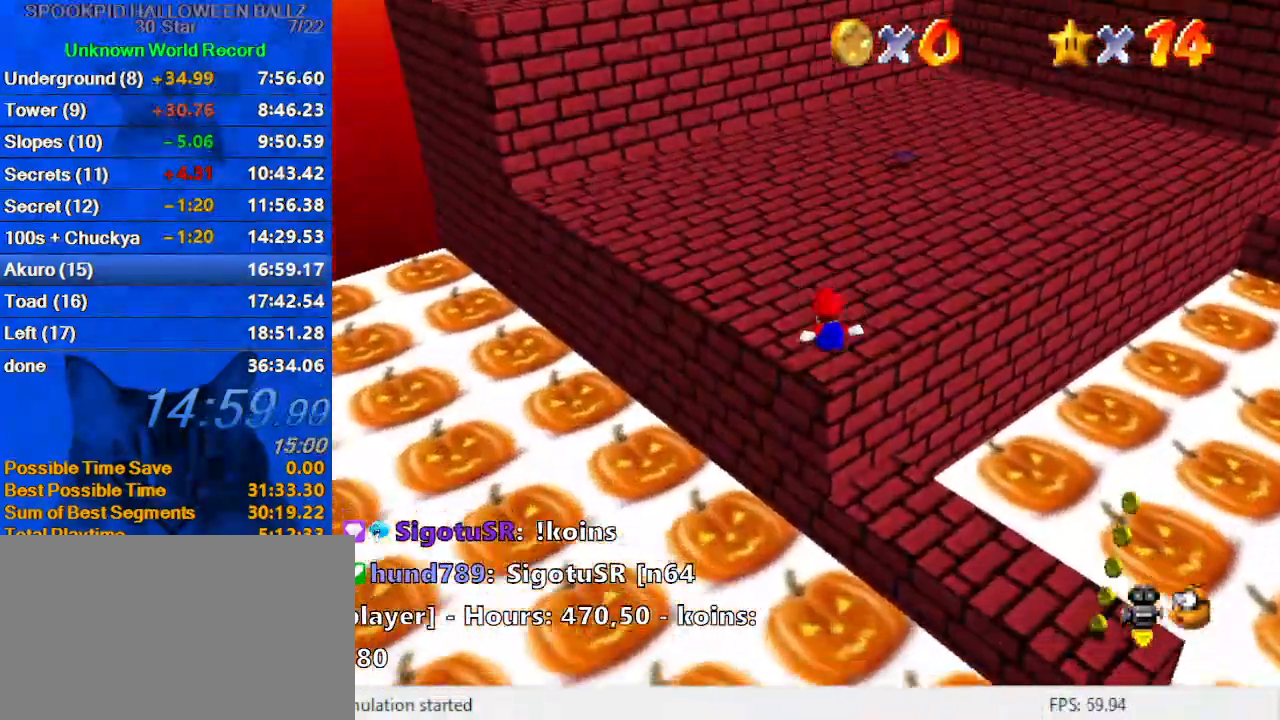
{"keys": ["left", "up"], "events": []}
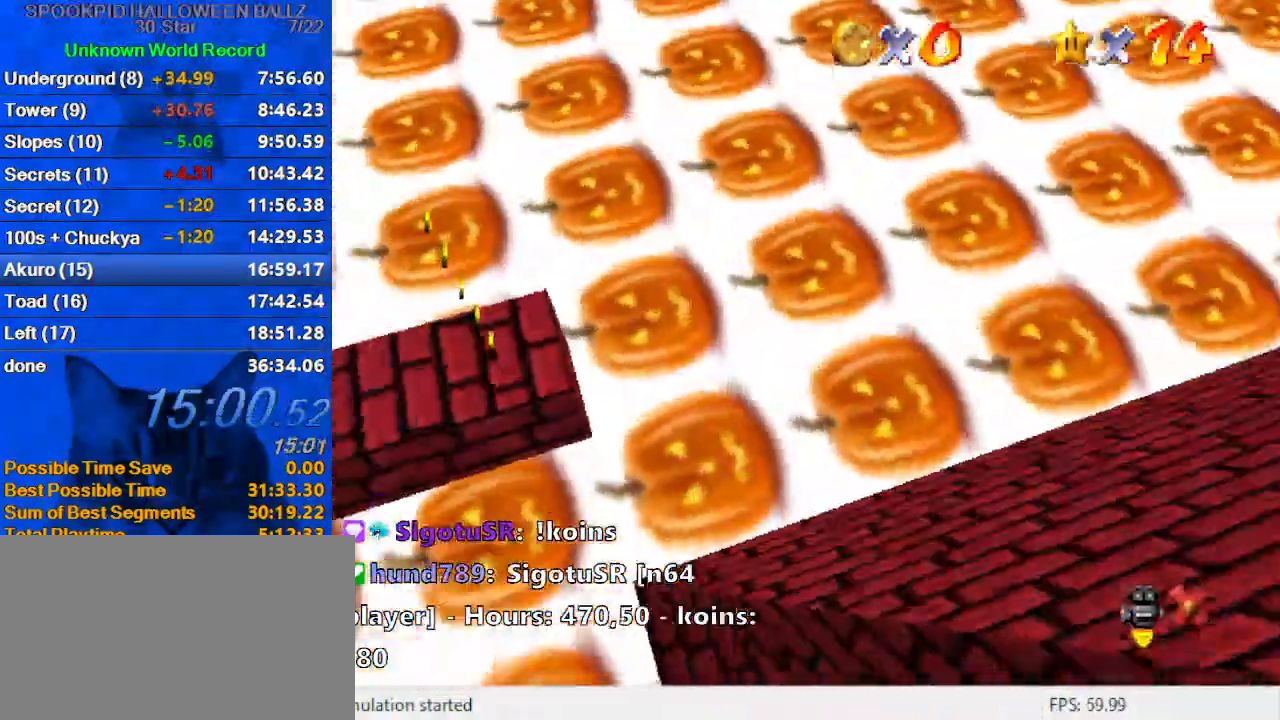
{"keys": ["left"], "events": [[67, "up", "up"]]}
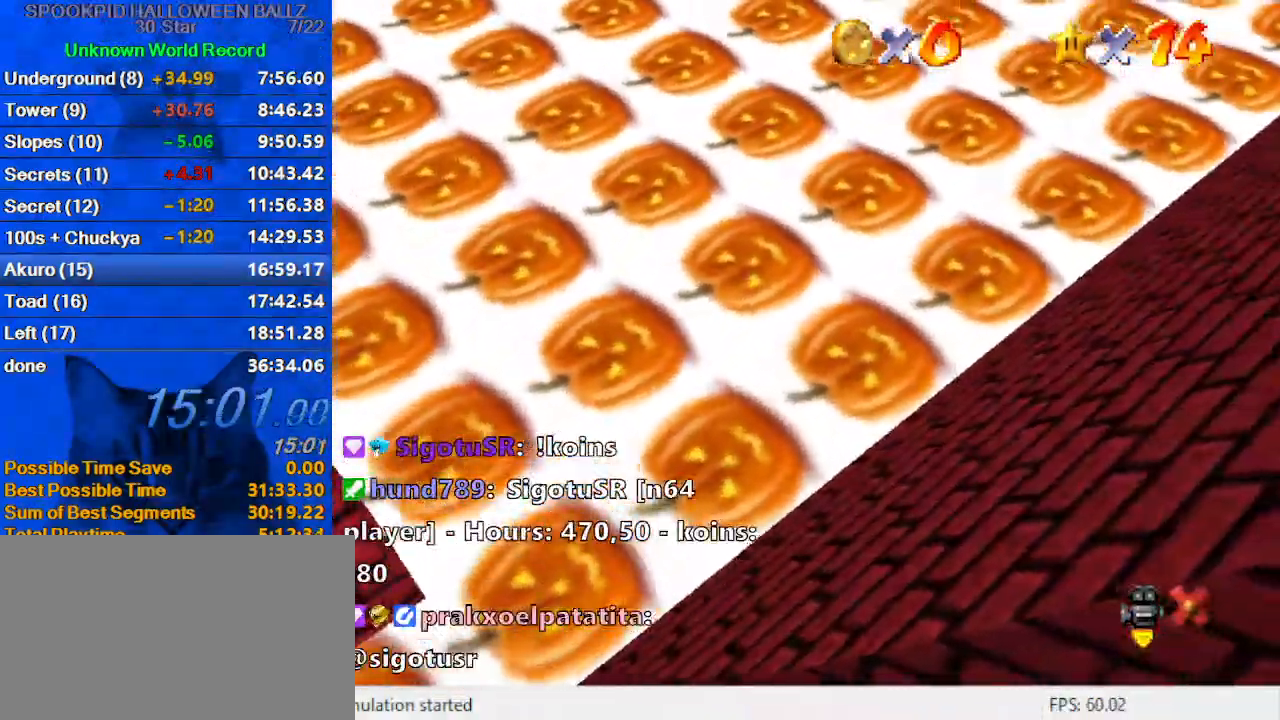
{"keys": ["left"], "events": []}
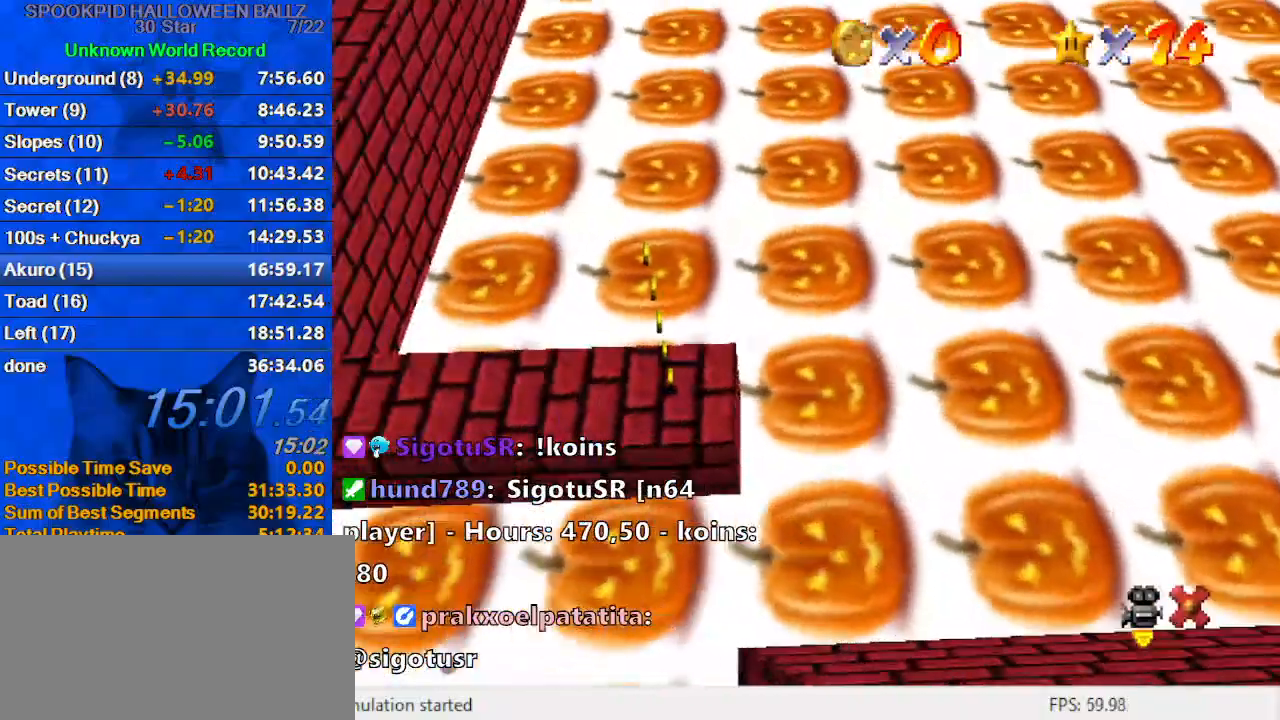
{"keys": ["left"], "events": []}
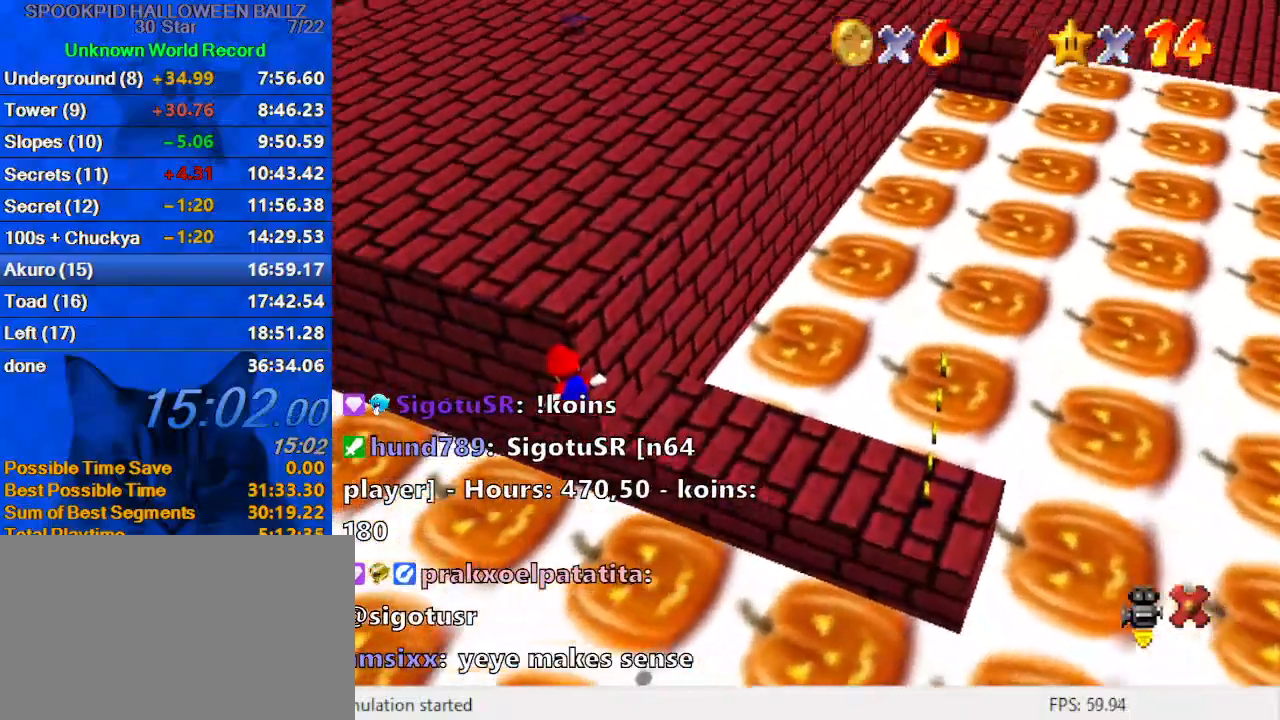
{"keys": ["left"], "events": []}
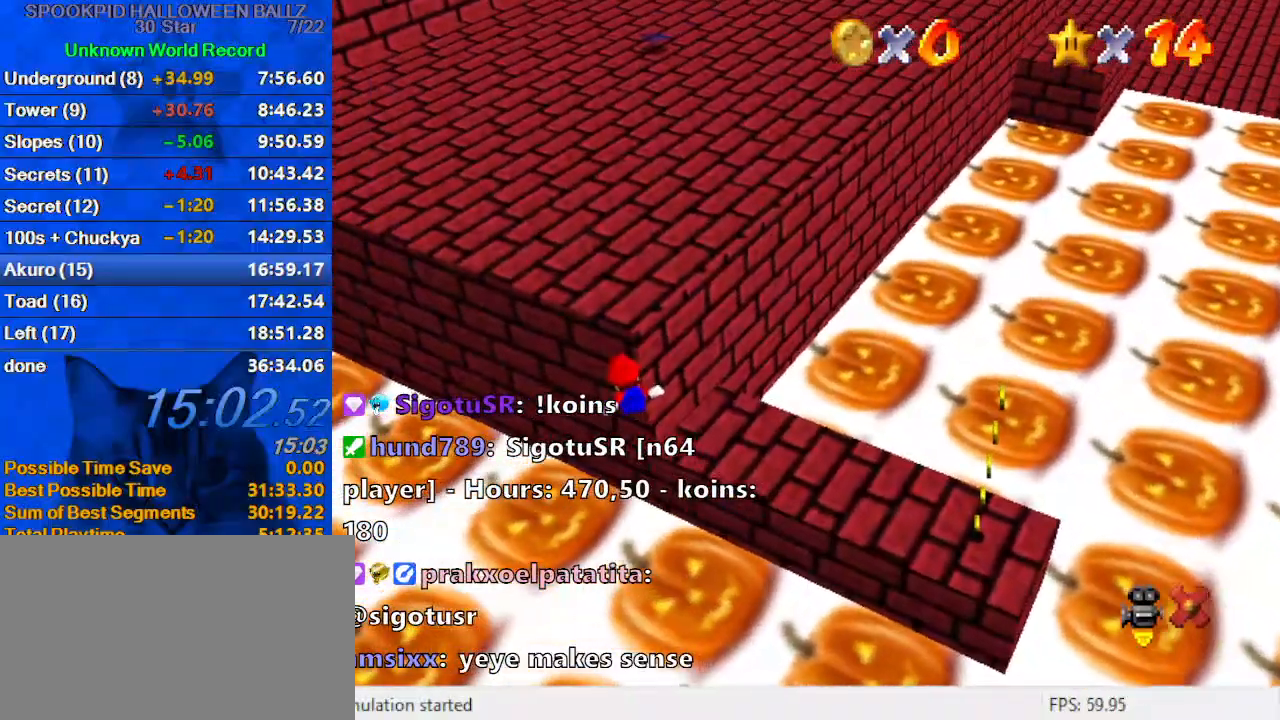
{"keys": ["left"], "events": []}
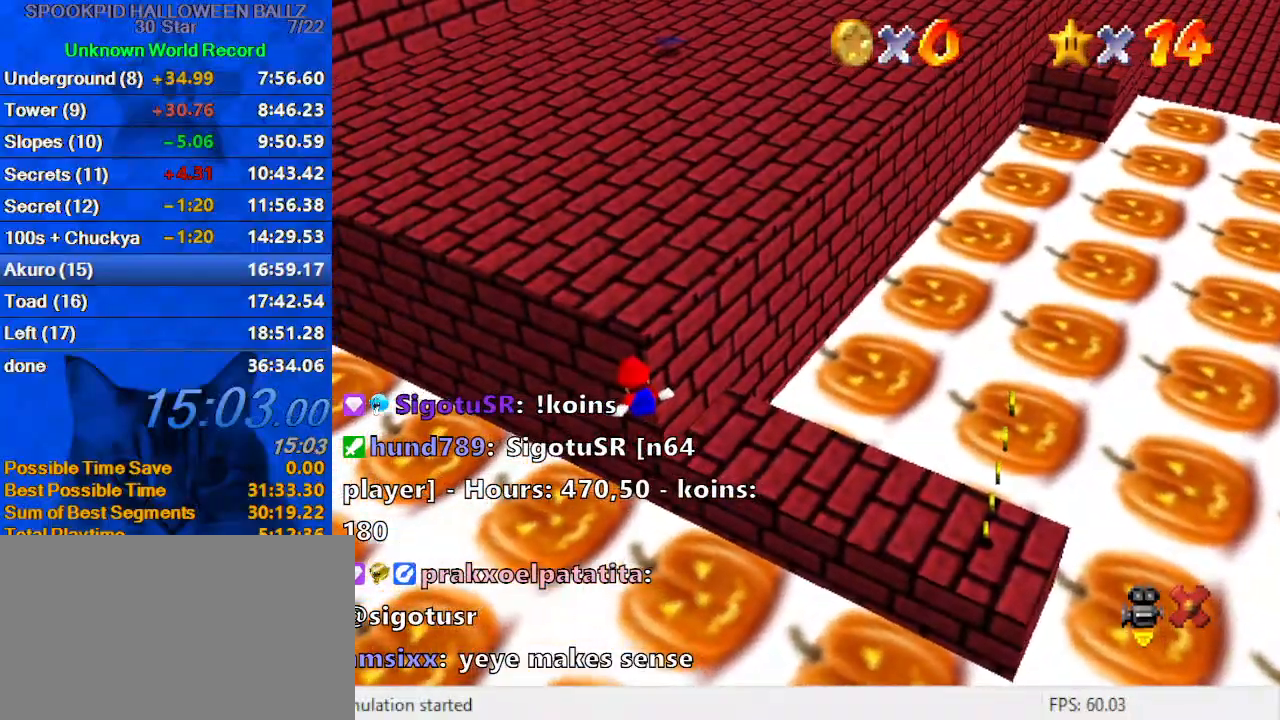
{"keys": ["left"], "events": []}
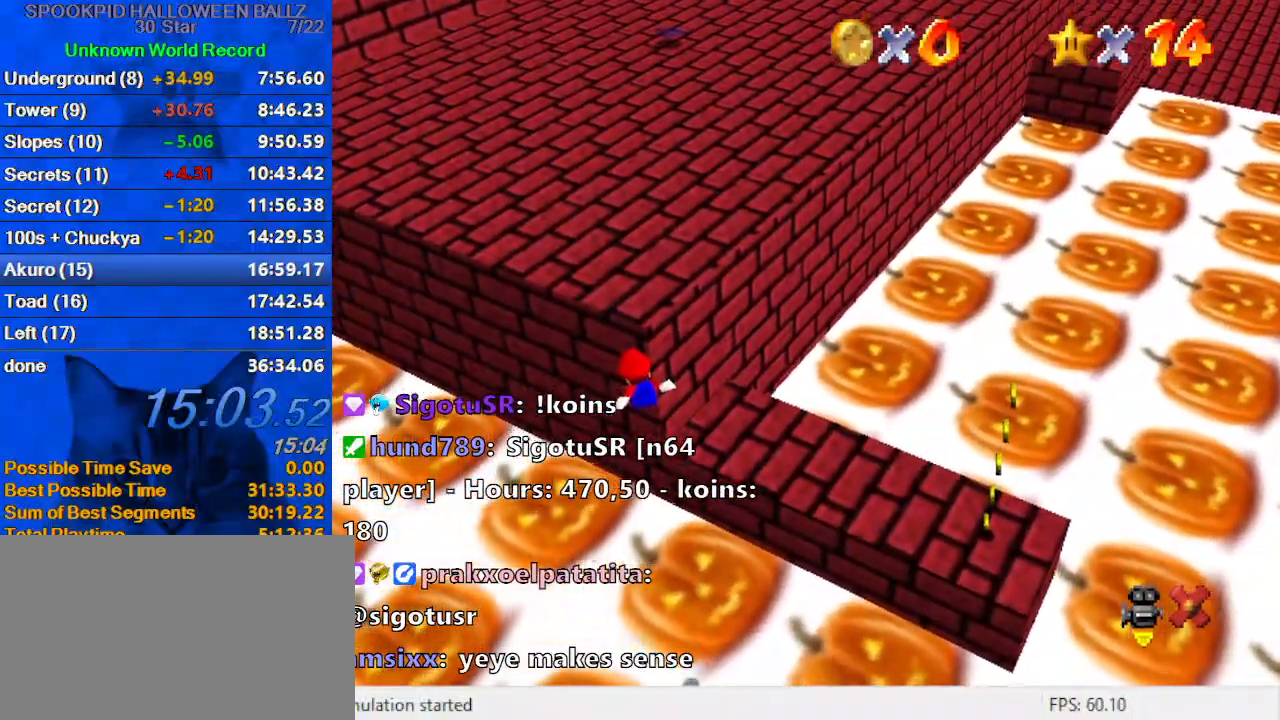
{"keys": ["left", "up"], "events": [[267, "up", "down"]]}
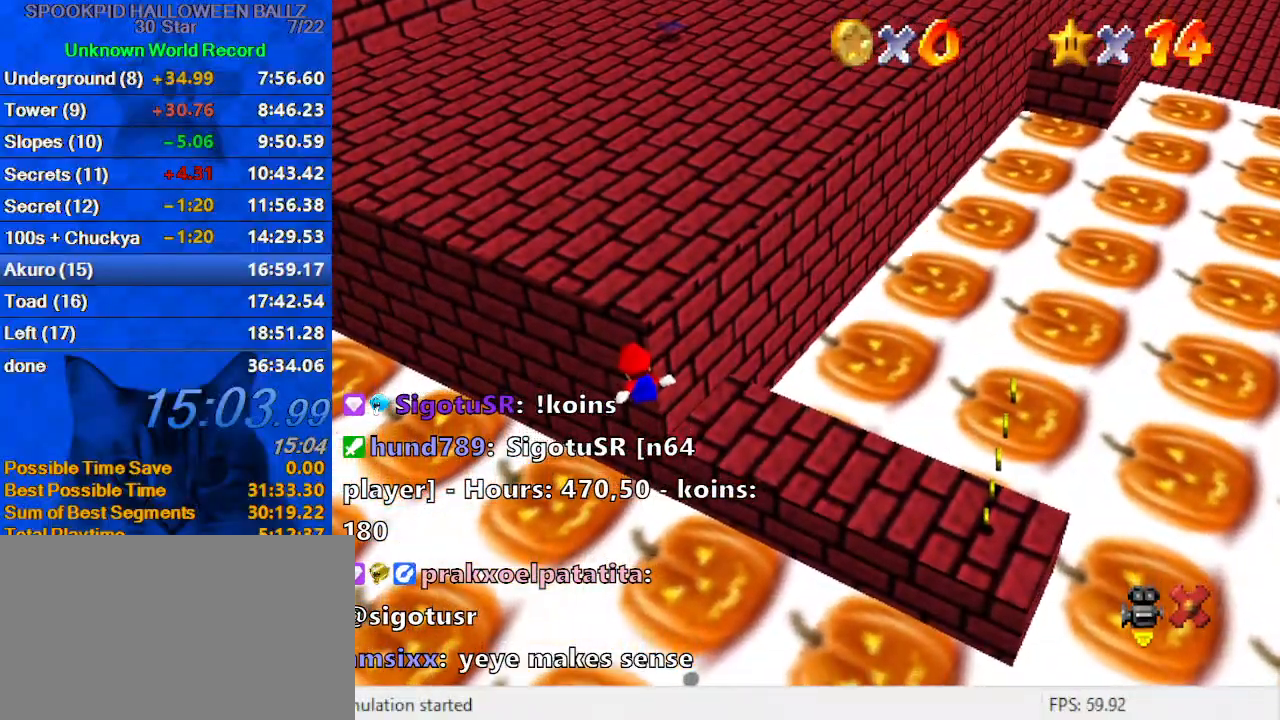
{"keys": ["left", "up"], "events": [[200, "up", "up"], [433, "up", "down"]]}